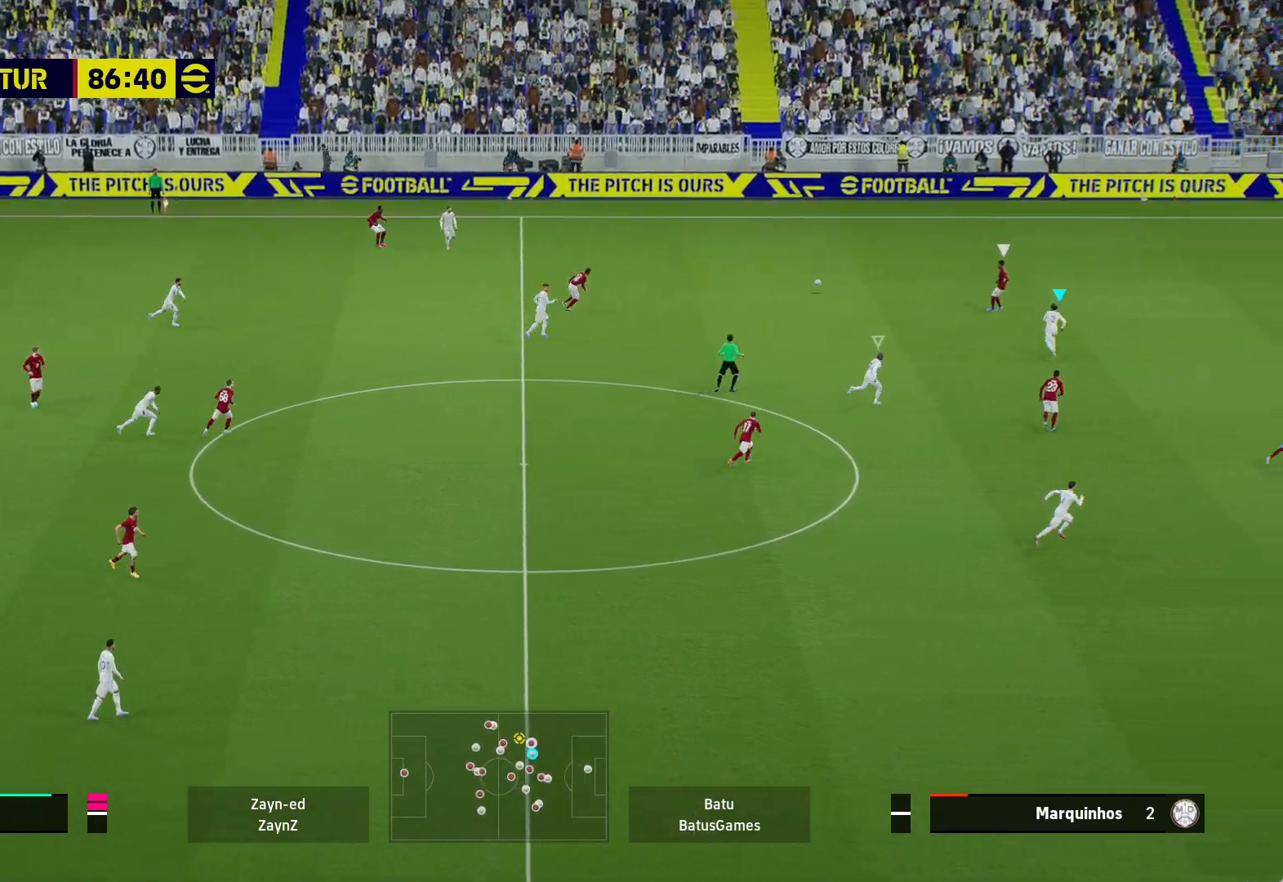
Gameplay with a controller (Xbox layout); each line is a JSON object with the inputs held at the frame after it. "events" lists button and stick changes between this image and that frame as [ms after this image, input, new state], when the widget could be followed in between.
{"buttons": ["A", "R1"], "left_stick": "center", "right_stick": "center", "events": []}
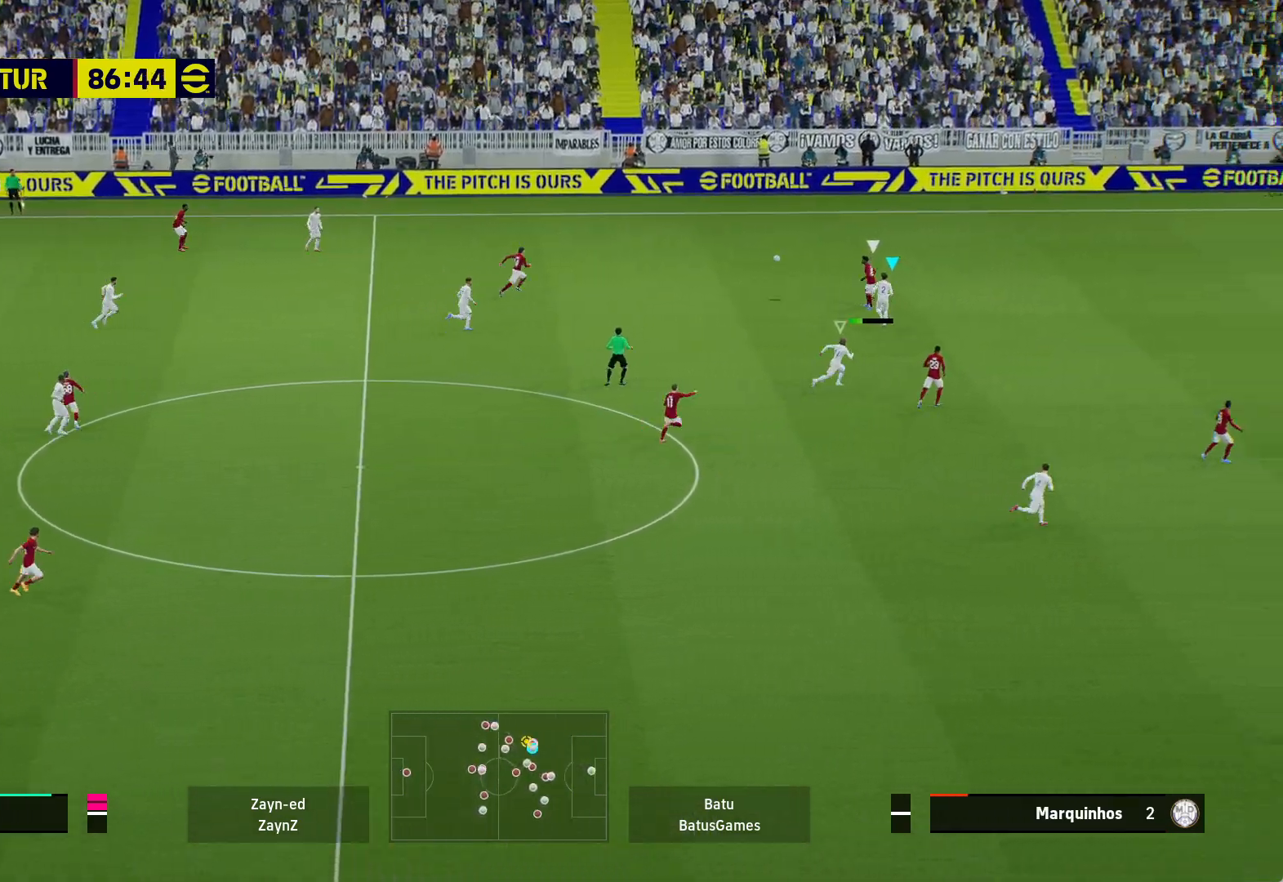
{"buttons": ["A", "R1"], "left_stick": "center", "right_stick": "center", "events": []}
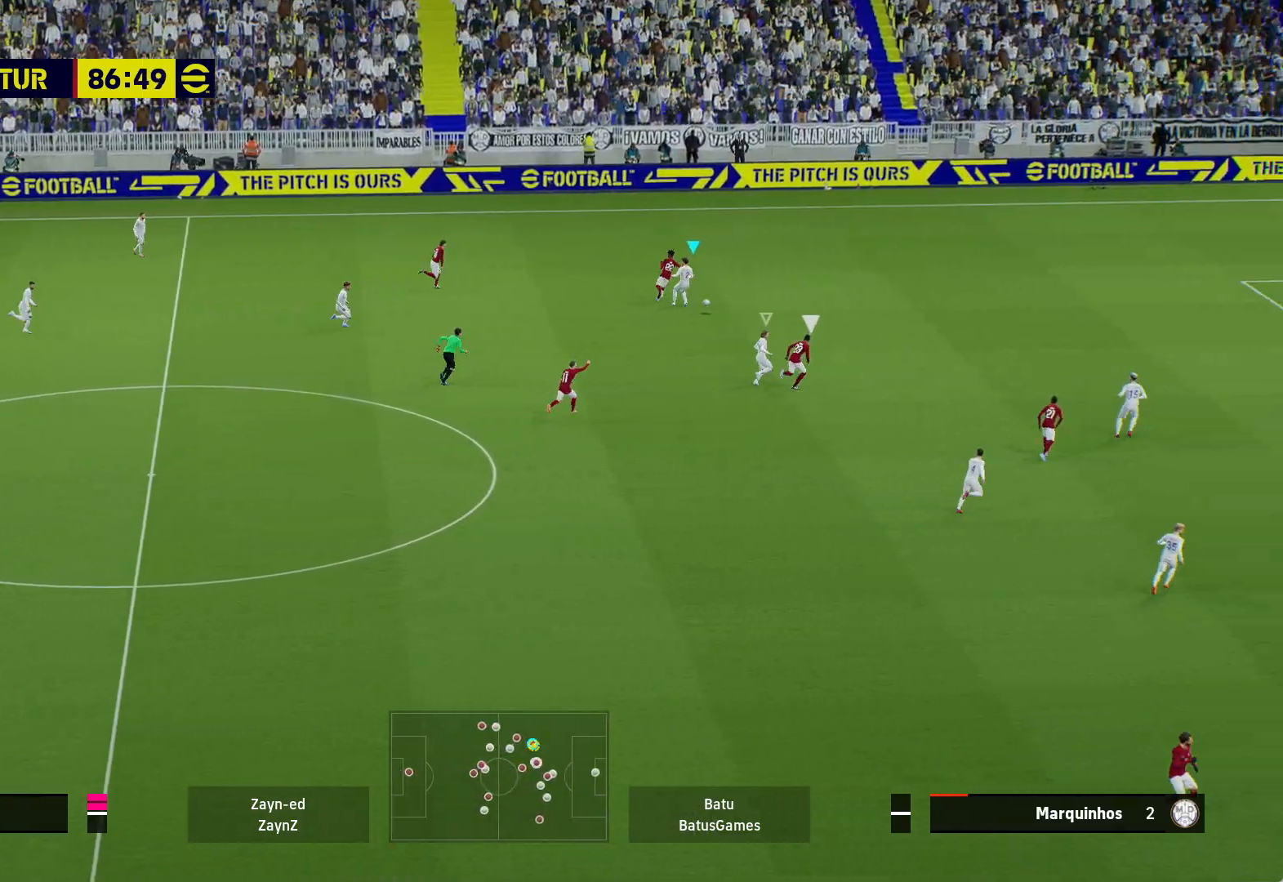
{"buttons": ["A", "R1"], "left_stick": "center", "right_stick": "center", "events": []}
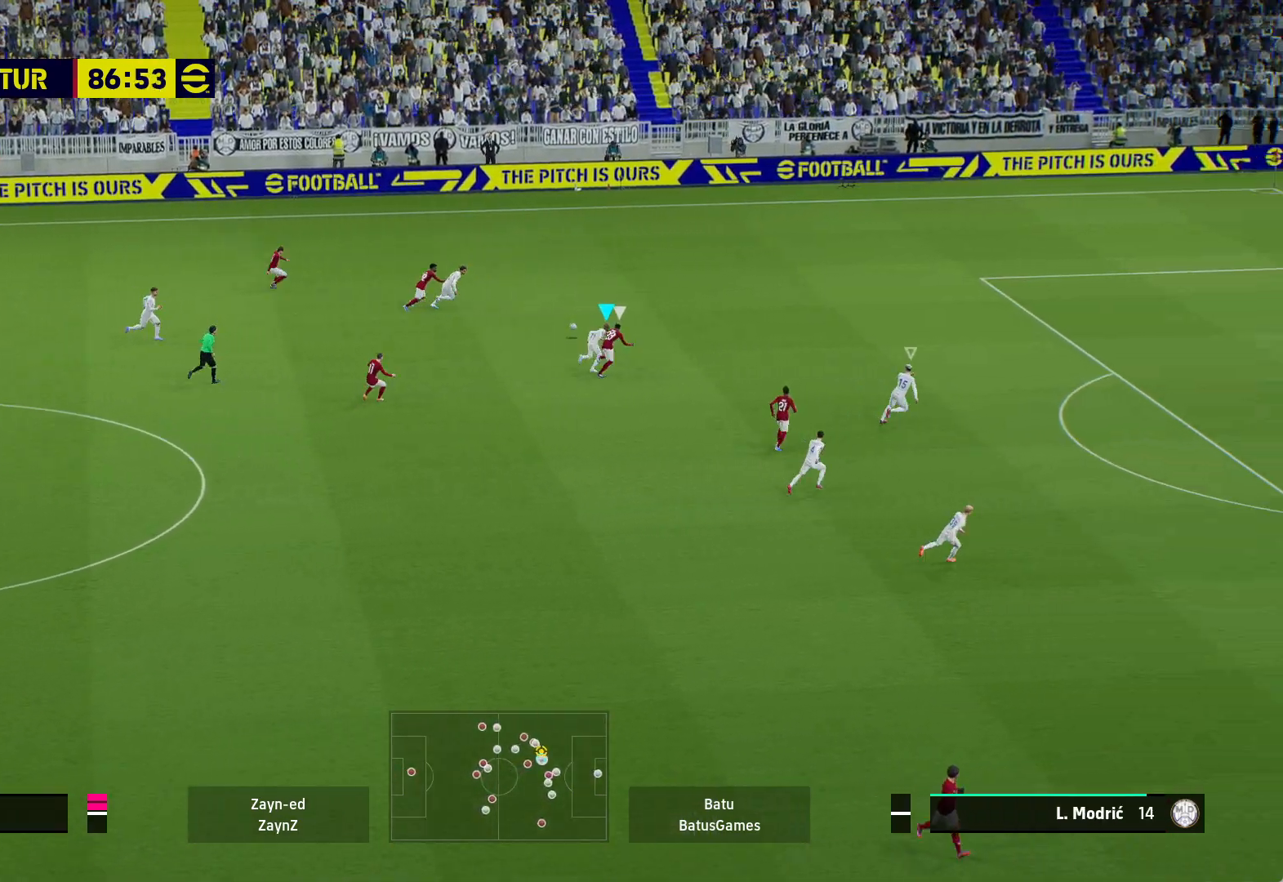
{"buttons": ["A", "R1"], "left_stick": "center", "right_stick": "center", "events": []}
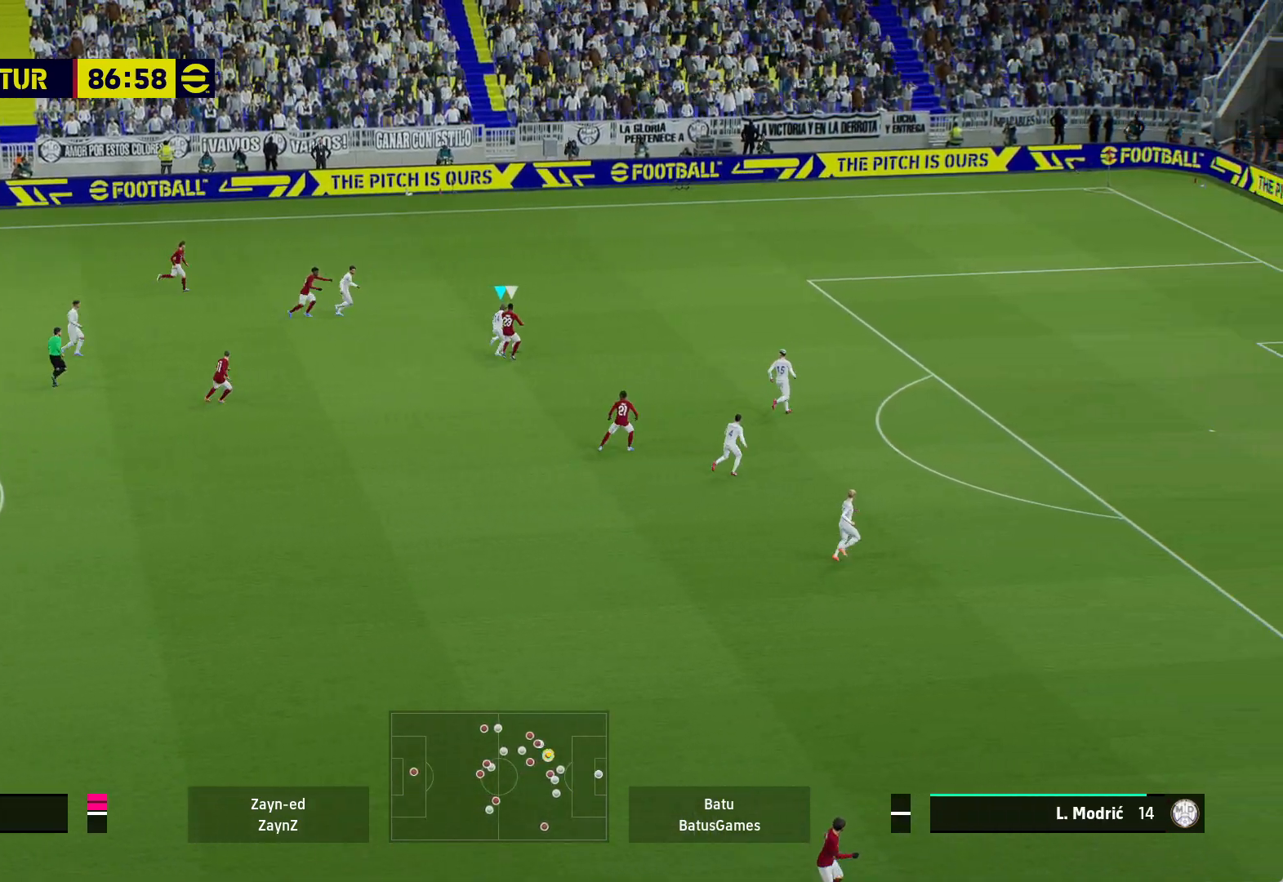
{"buttons": ["R1"], "left_stick": "right", "right_stick": "center", "events": [[333, "left_stick", "right"], [433, "A", "up"]]}
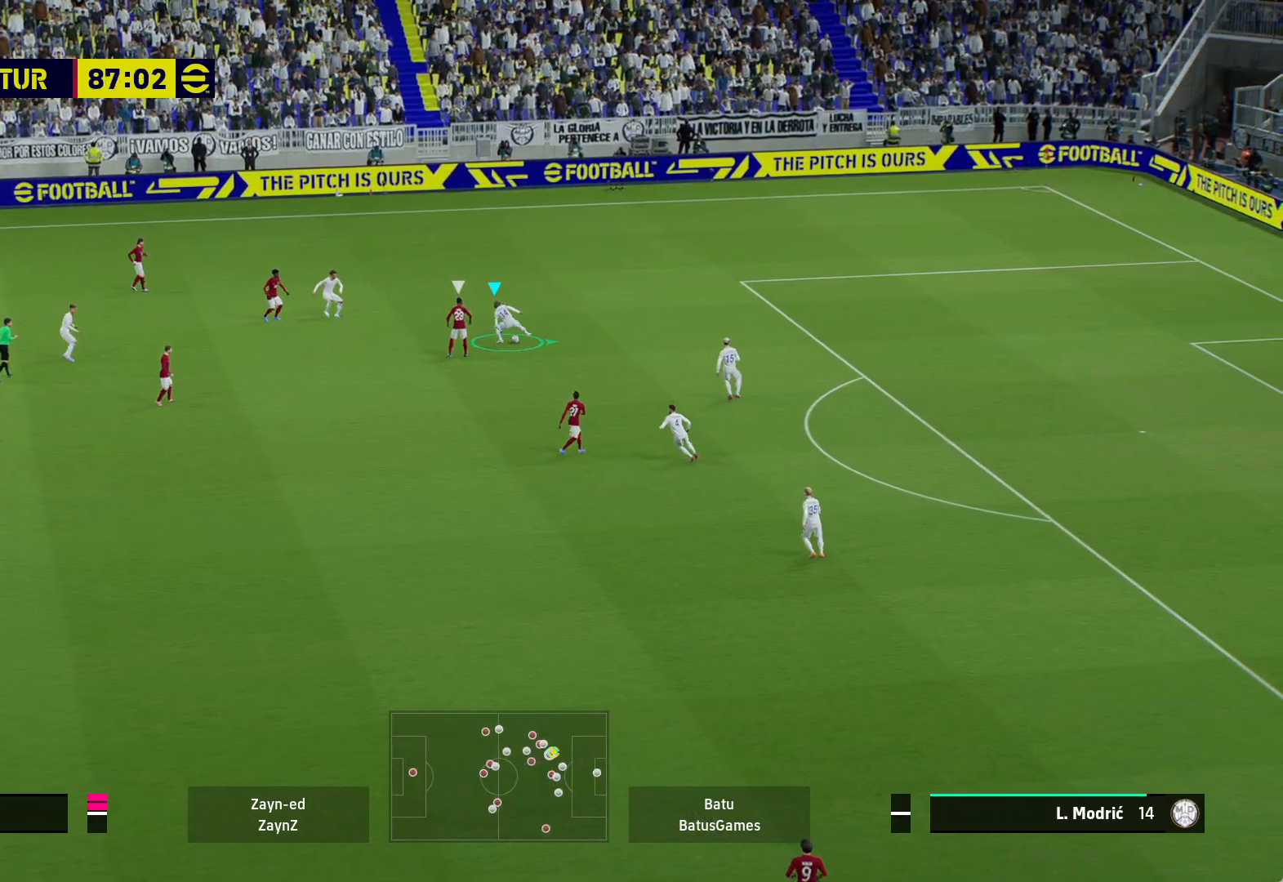
{"buttons": [], "left_stick": "right", "right_stick": "center", "events": [[83, "R1", "up"], [233, "A", "down"], [367, "A", "up"]]}
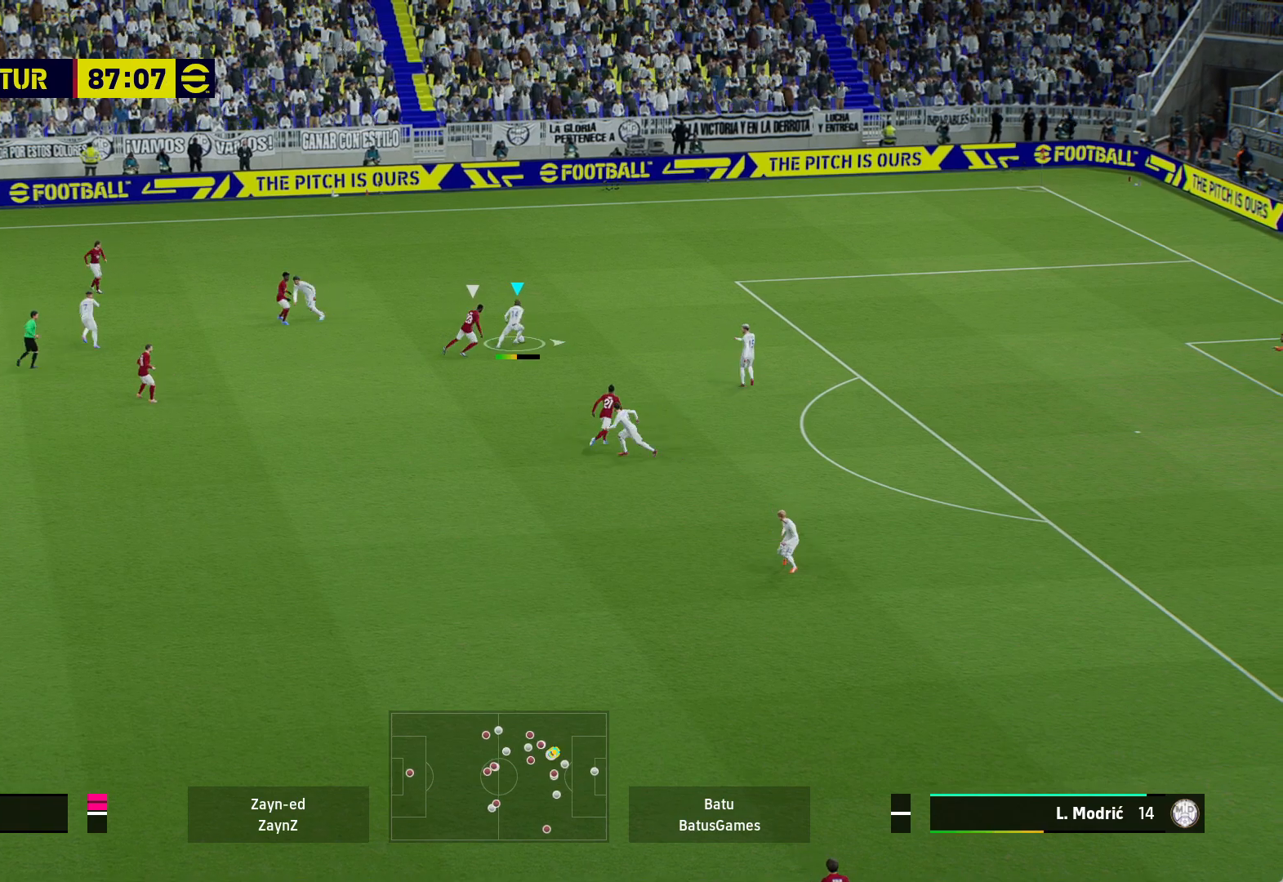
{"buttons": [], "left_stick": "right", "right_stick": "center", "events": []}
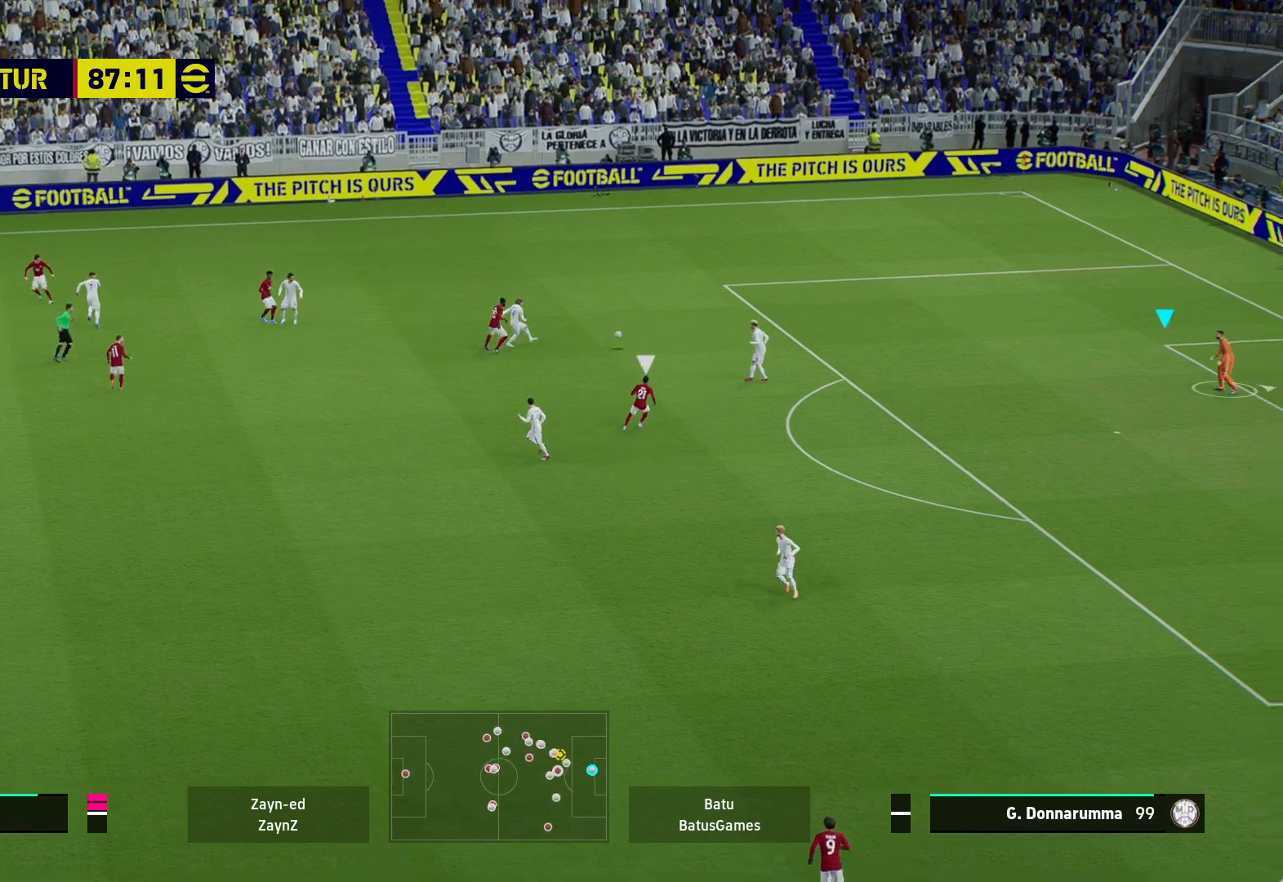
{"buttons": [], "left_stick": "right", "right_stick": "center", "events": []}
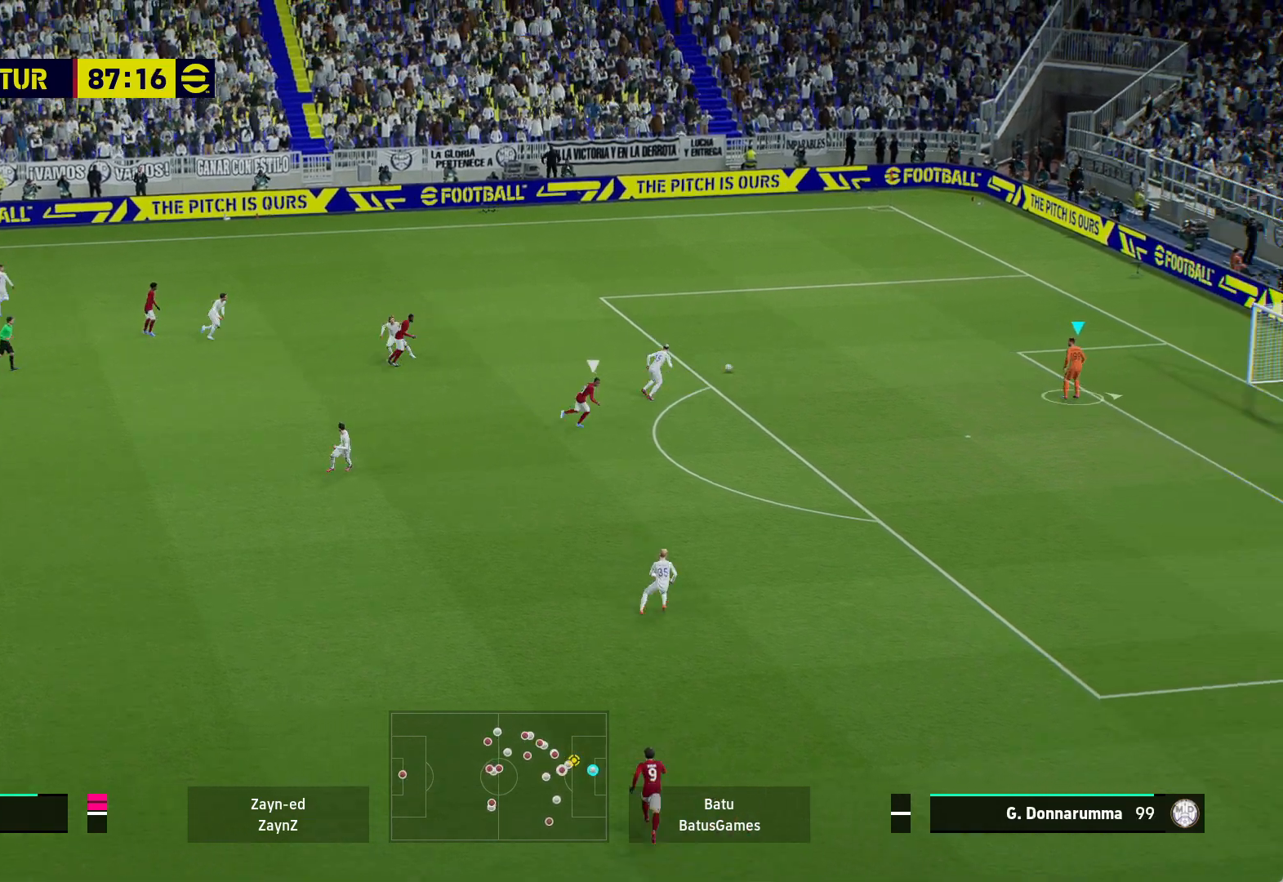
{"buttons": ["X"], "left_stick": "left", "right_stick": "center", "events": [[33, "left_stick", "center"], [150, "left_stick", "left"], [283, "X", "down"]]}
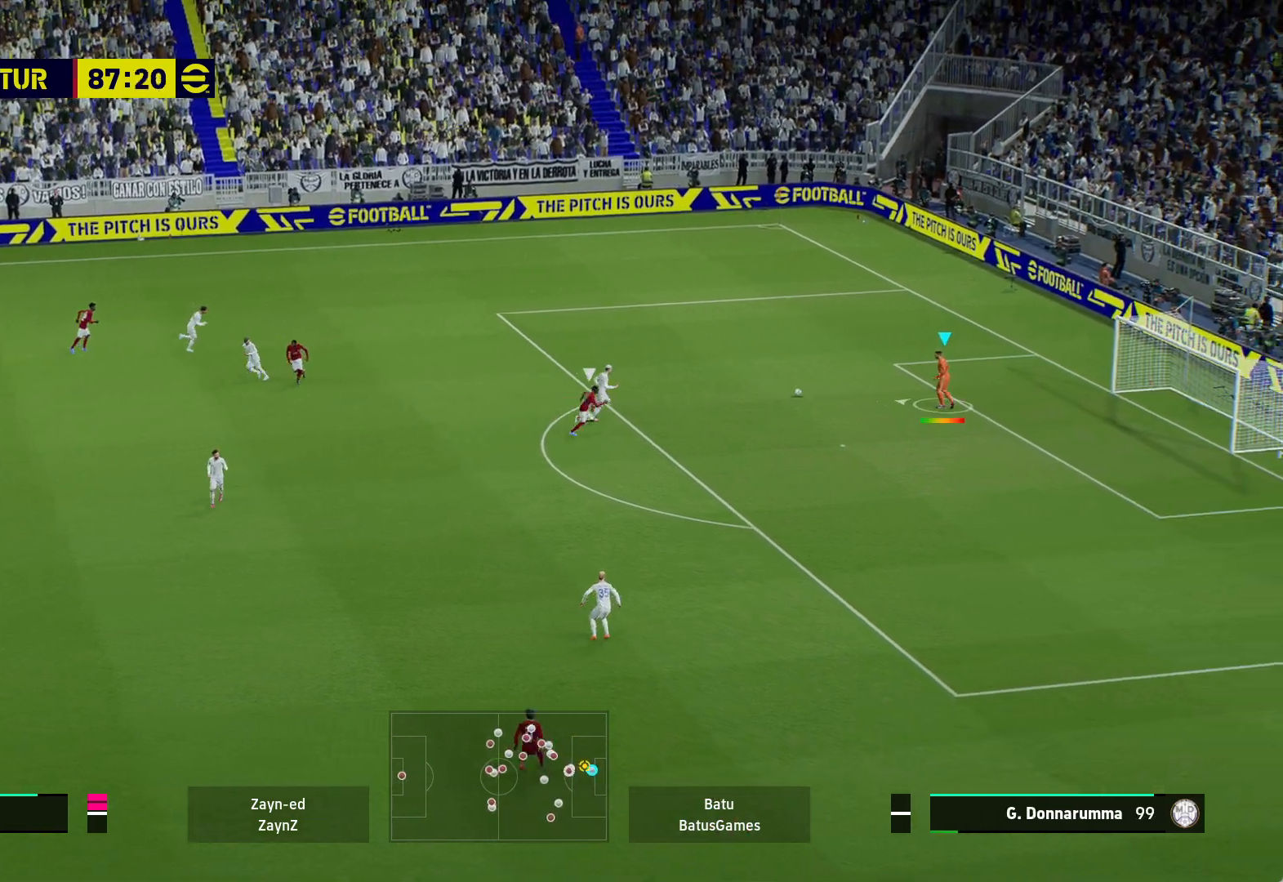
{"buttons": ["X"], "left_stick": "left", "right_stick": "center", "events": []}
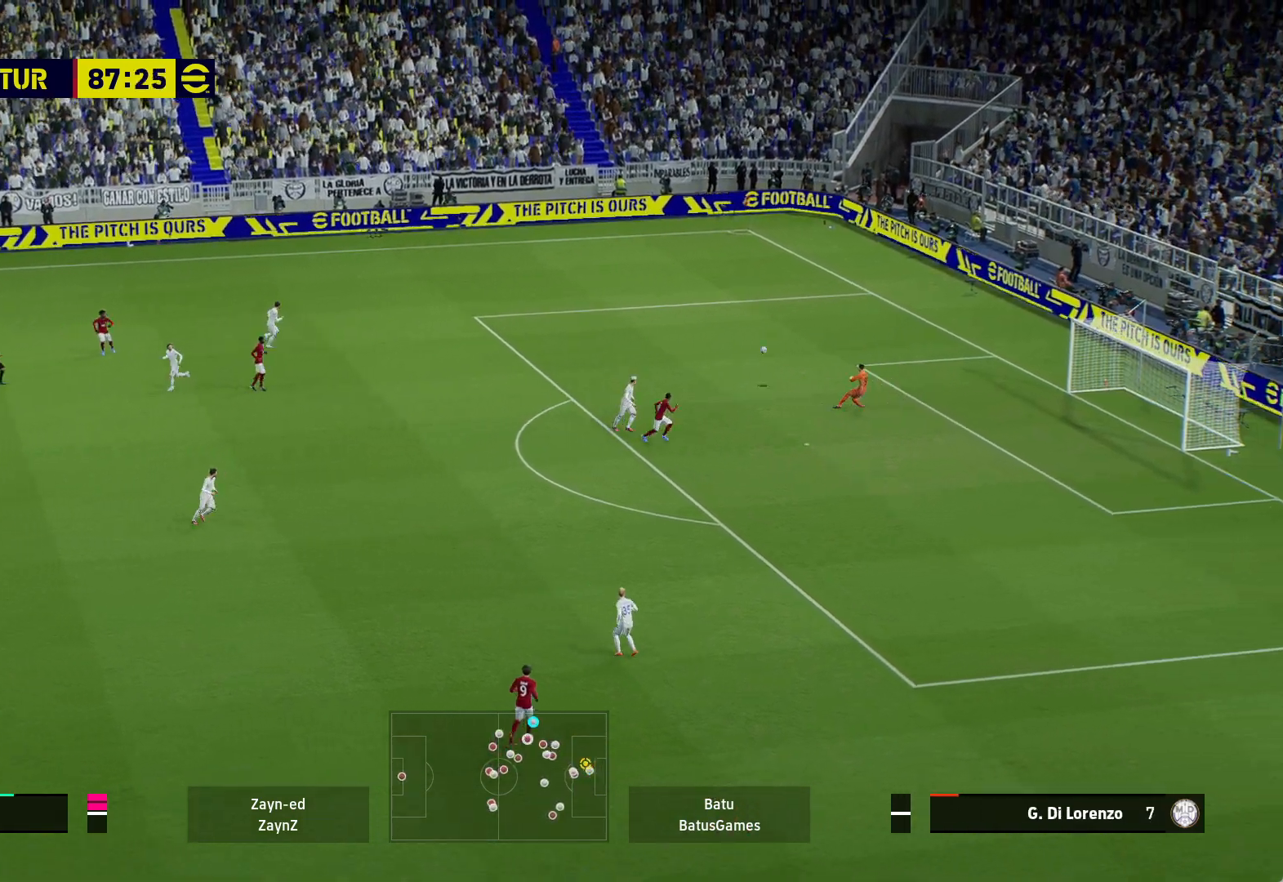
{"buttons": [], "left_stick": "left", "right_stick": "center", "events": [[200, "X", "up"]]}
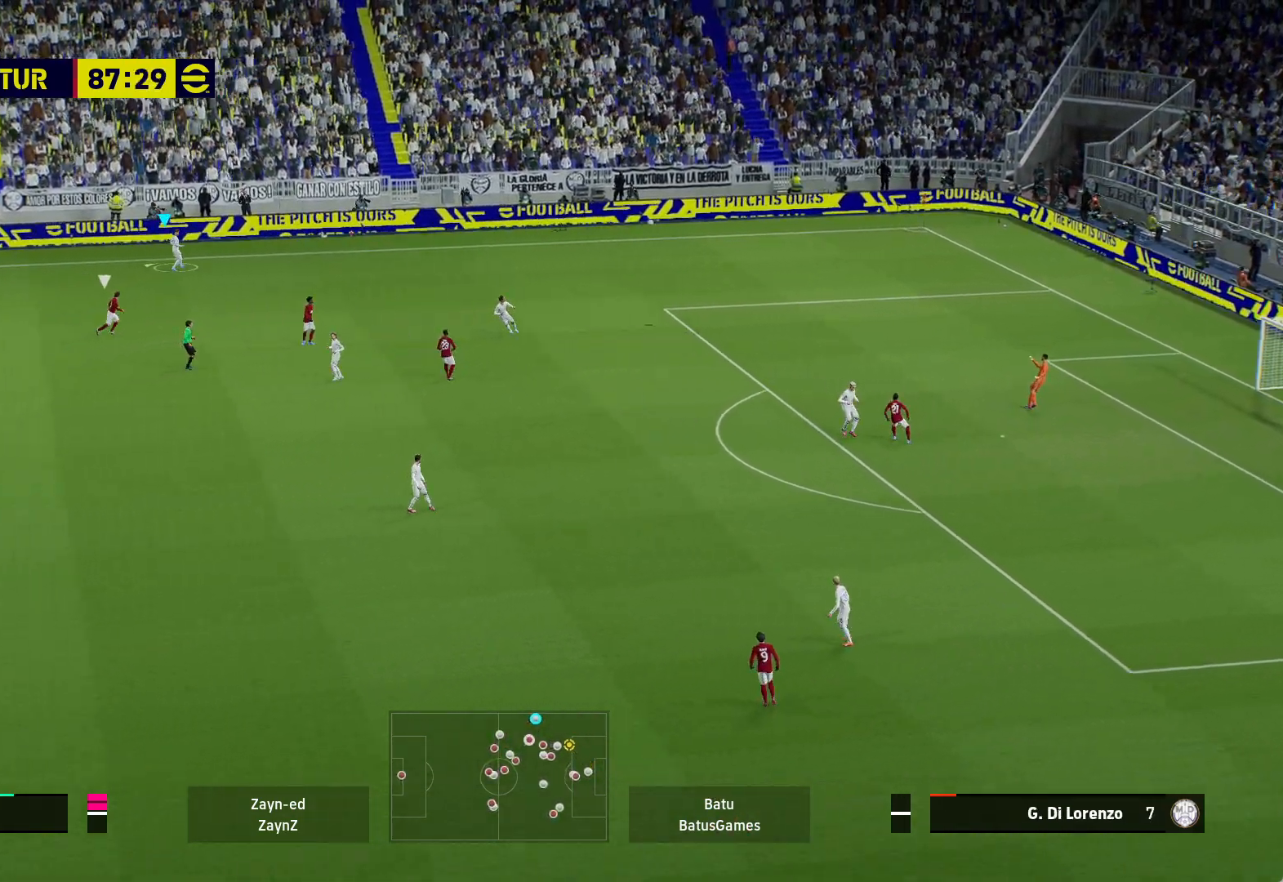
{"buttons": [], "left_stick": "left", "right_stick": "center", "events": []}
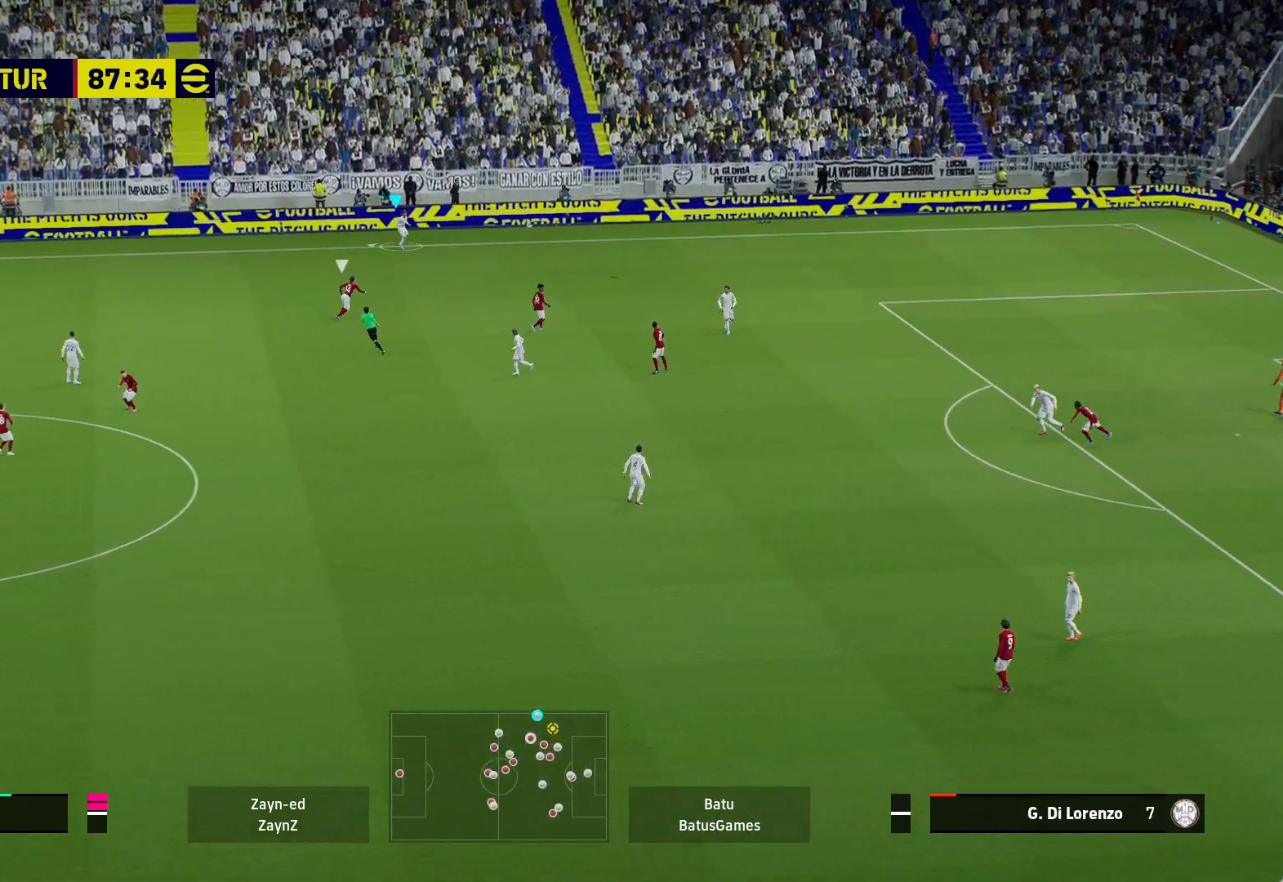
{"buttons": ["A"], "left_stick": "left", "right_stick": "center", "events": [[83, "A", "down"]]}
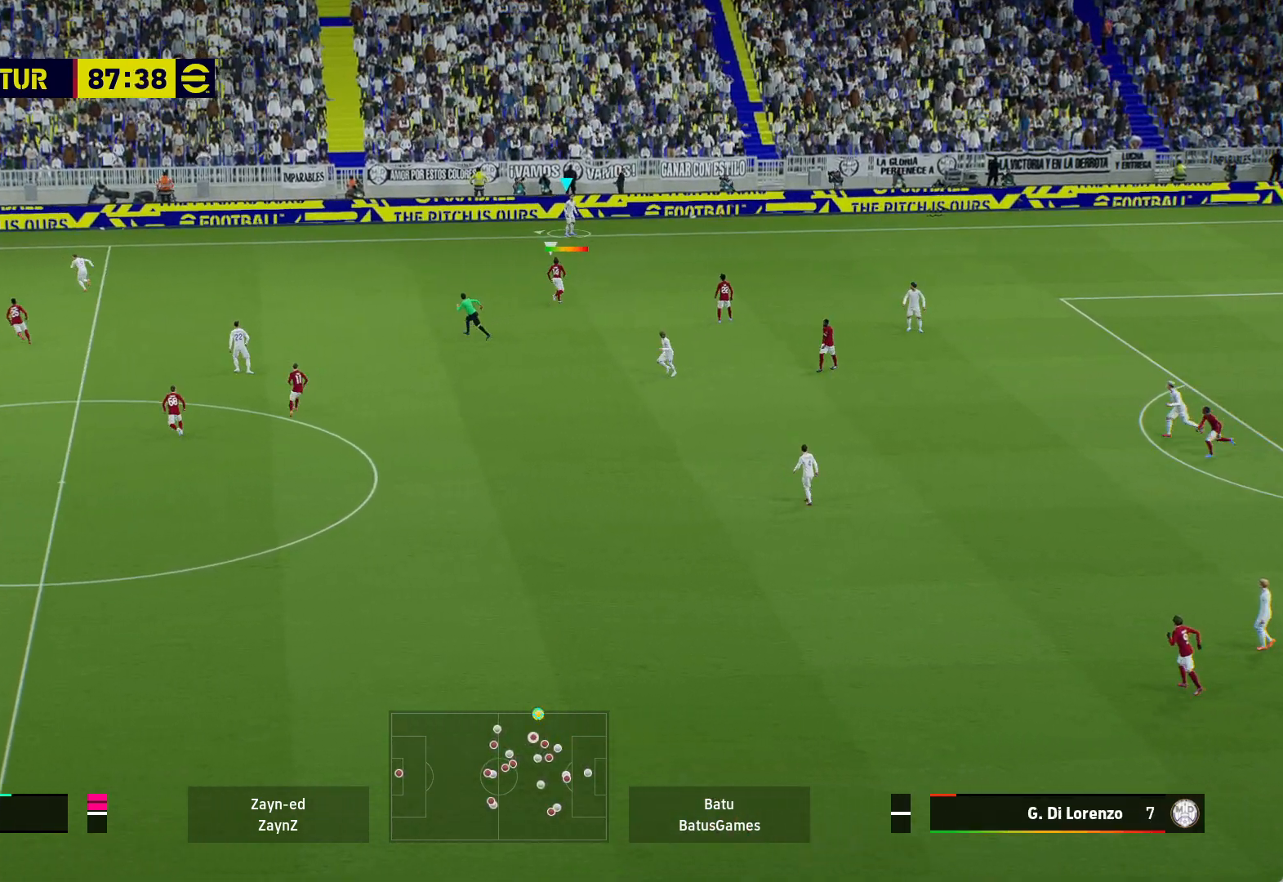
{"buttons": [], "left_stick": "left", "right_stick": "center", "events": [[100, "A", "up"]]}
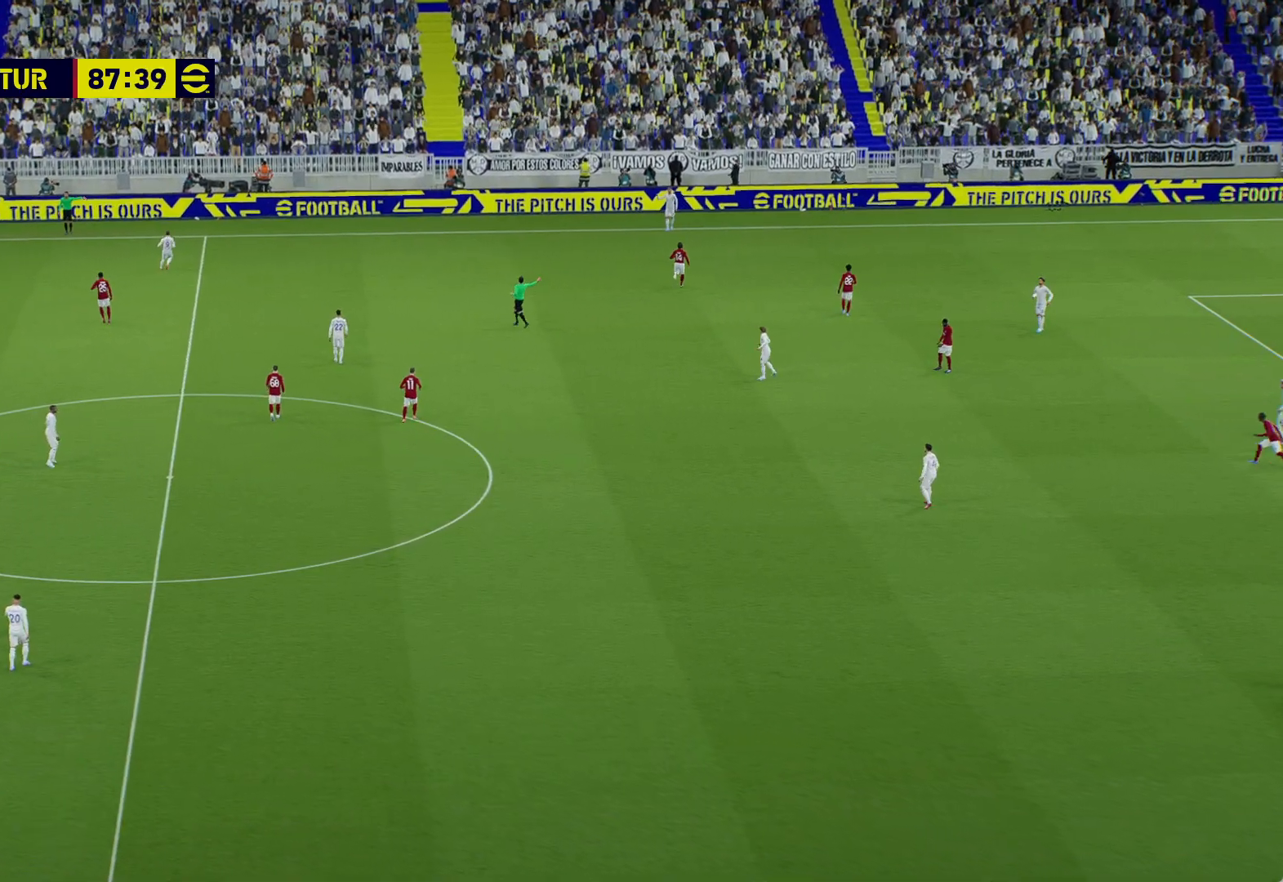
{"buttons": [], "left_stick": "center", "right_stick": "center", "events": [[33, "left_stick", "center"]]}
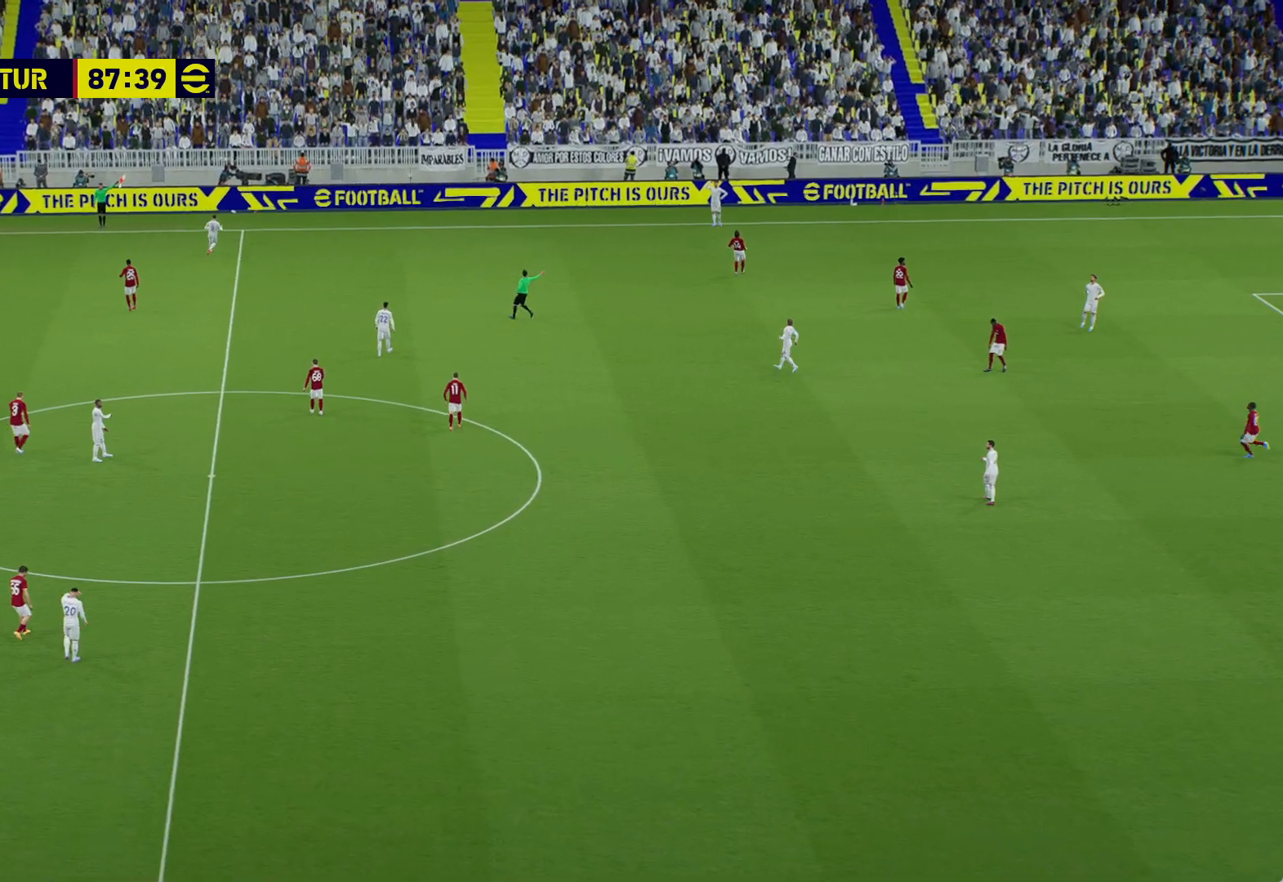
{"buttons": [], "left_stick": "center", "right_stick": "center", "events": [[417, "DPAD_DOWN", "down"], [467, "DPAD_DOWN", "up"]]}
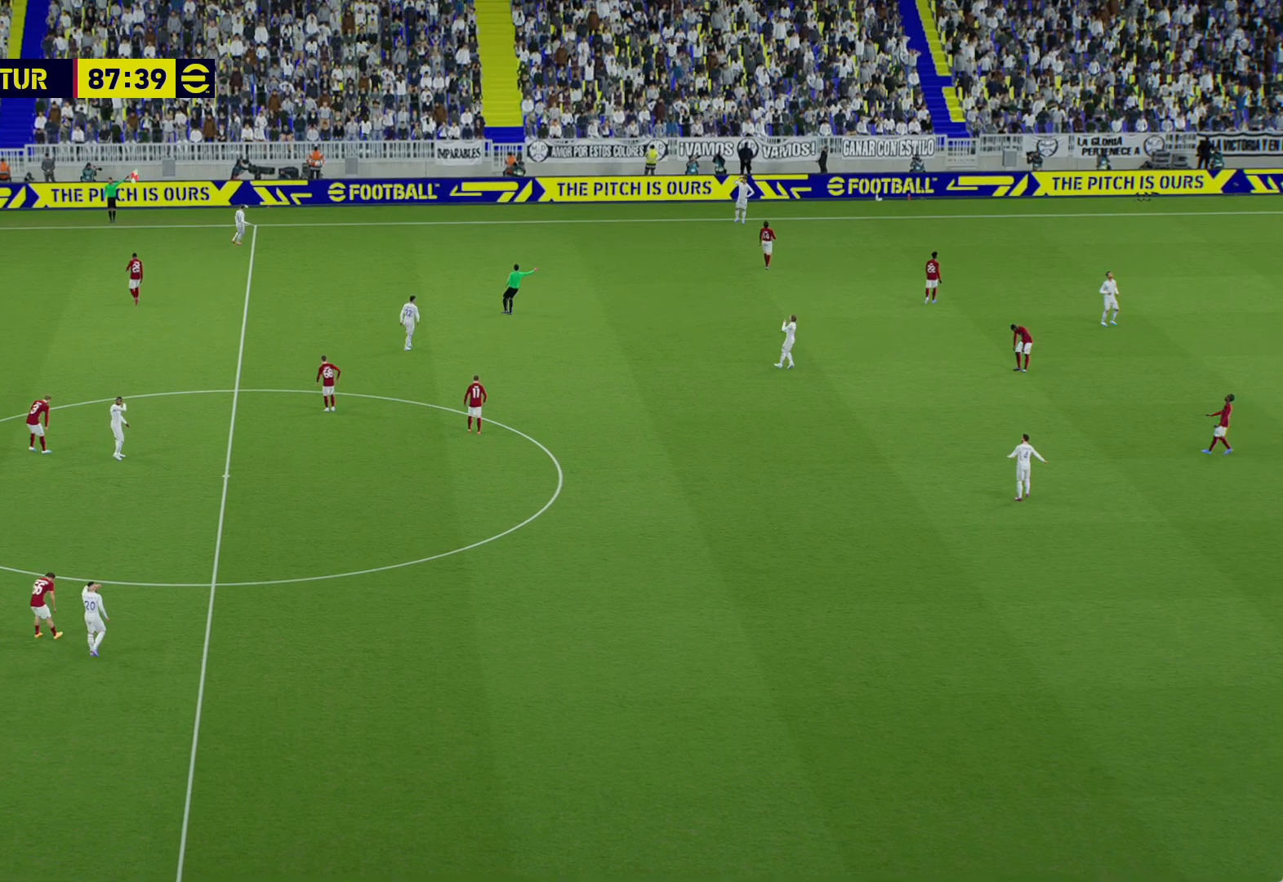
{"buttons": [], "left_stick": "center", "right_stick": "center", "events": [[217, "DPAD_DOWN", "down"], [300, "DPAD_DOWN", "up"], [383, "DPAD_DOWN", "down"], [467, "DPAD_DOWN", "up"]]}
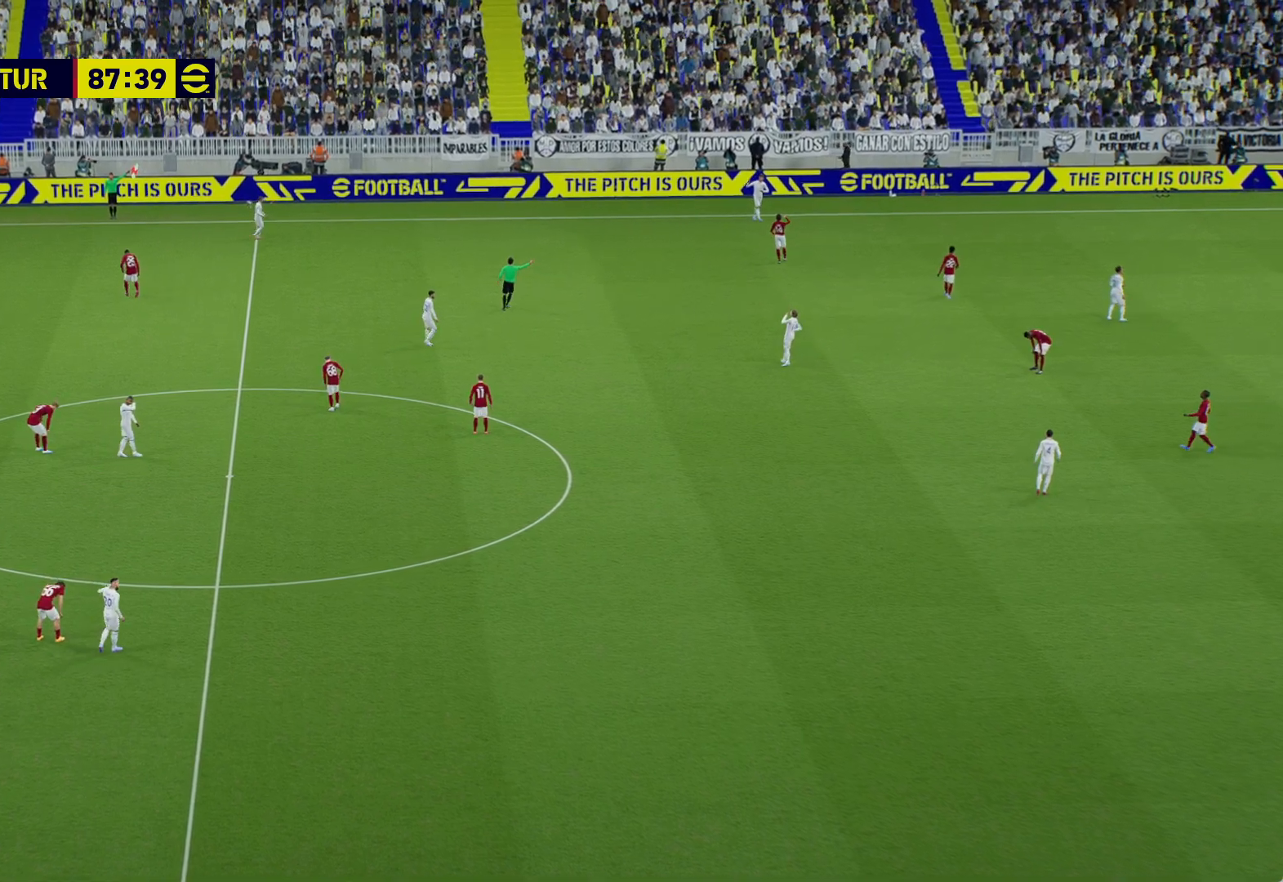
{"buttons": ["DPAD_DOWN"], "left_stick": "center", "right_stick": "center", "events": [[33, "DPAD_DOWN", "down"], [117, "DPAD_DOWN", "up"], [183, "DPAD_DOWN", "down"], [267, "DPAD_DOWN", "up"], [333, "DPAD_DOWN", "down"], [400, "DPAD_DOWN", "up"], [483, "DPAD_DOWN", "down"]]}
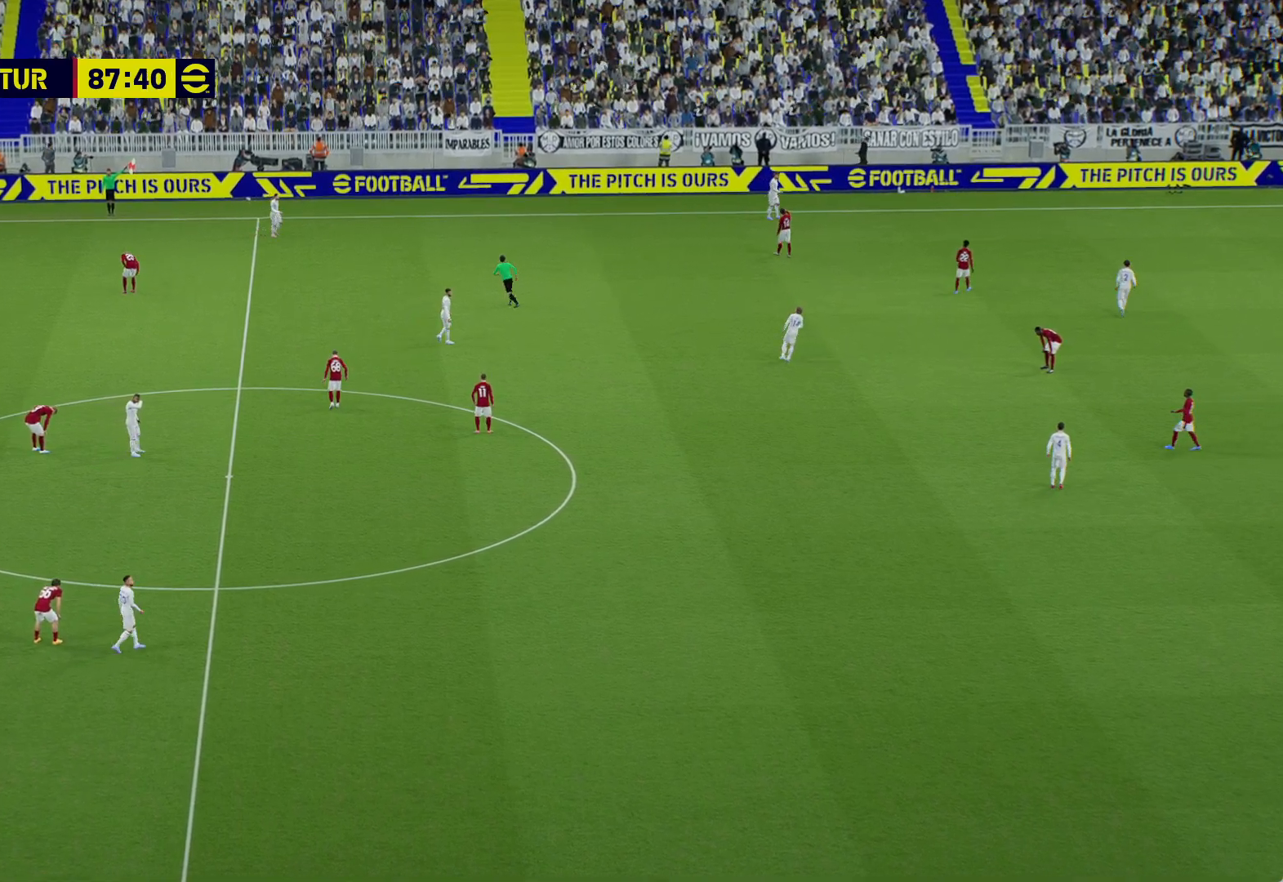
{"buttons": ["DPAD_DOWN"], "left_stick": "center", "right_stick": "center", "events": [[67, "DPAD_DOWN", "up"], [150, "DPAD_DOWN", "down"], [233, "DPAD_DOWN", "up"], [283, "DPAD_DOWN", "down"], [383, "DPAD_DOWN", "up"], [467, "DPAD_DOWN", "down"]]}
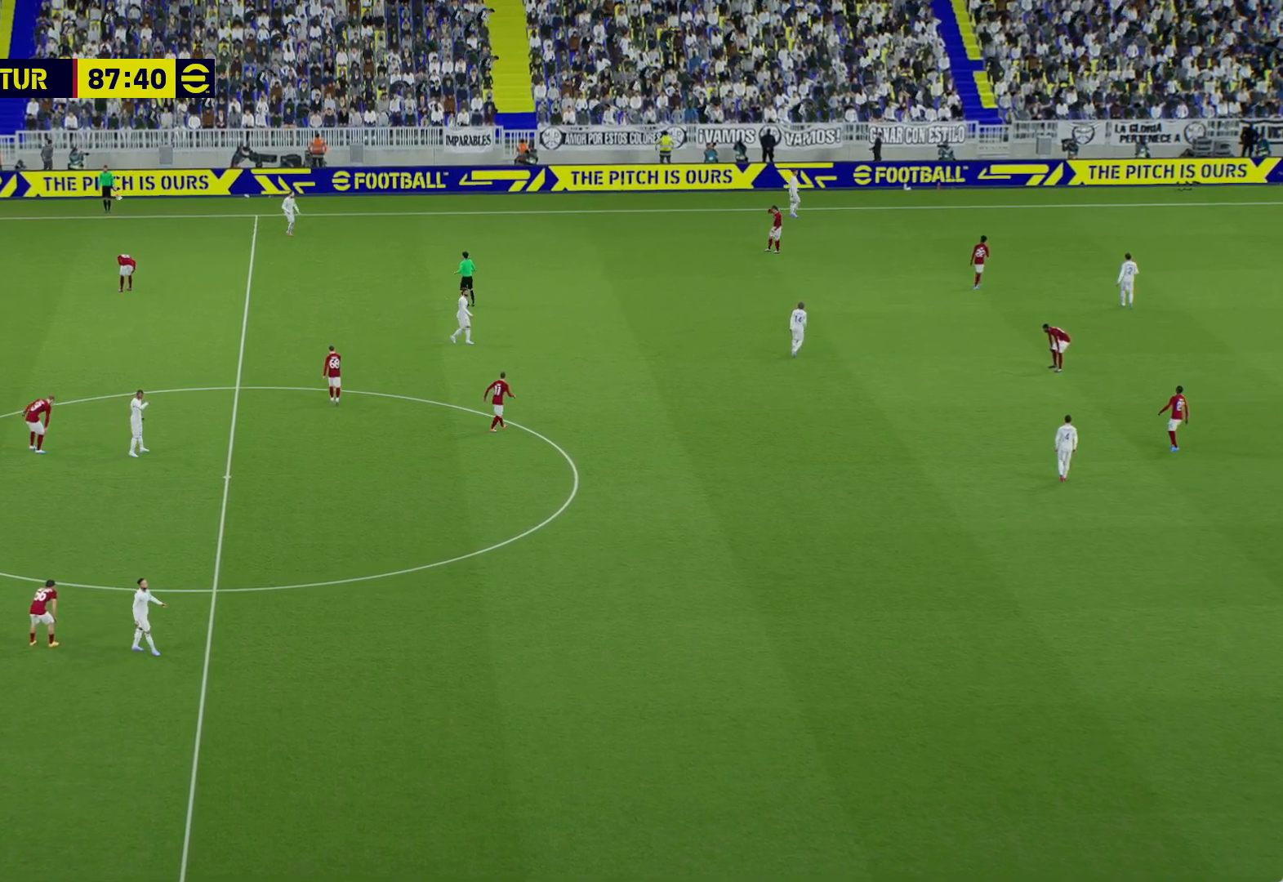
{"buttons": [], "left_stick": "center", "right_stick": "center", "events": [[33, "DPAD_DOWN", "up"]]}